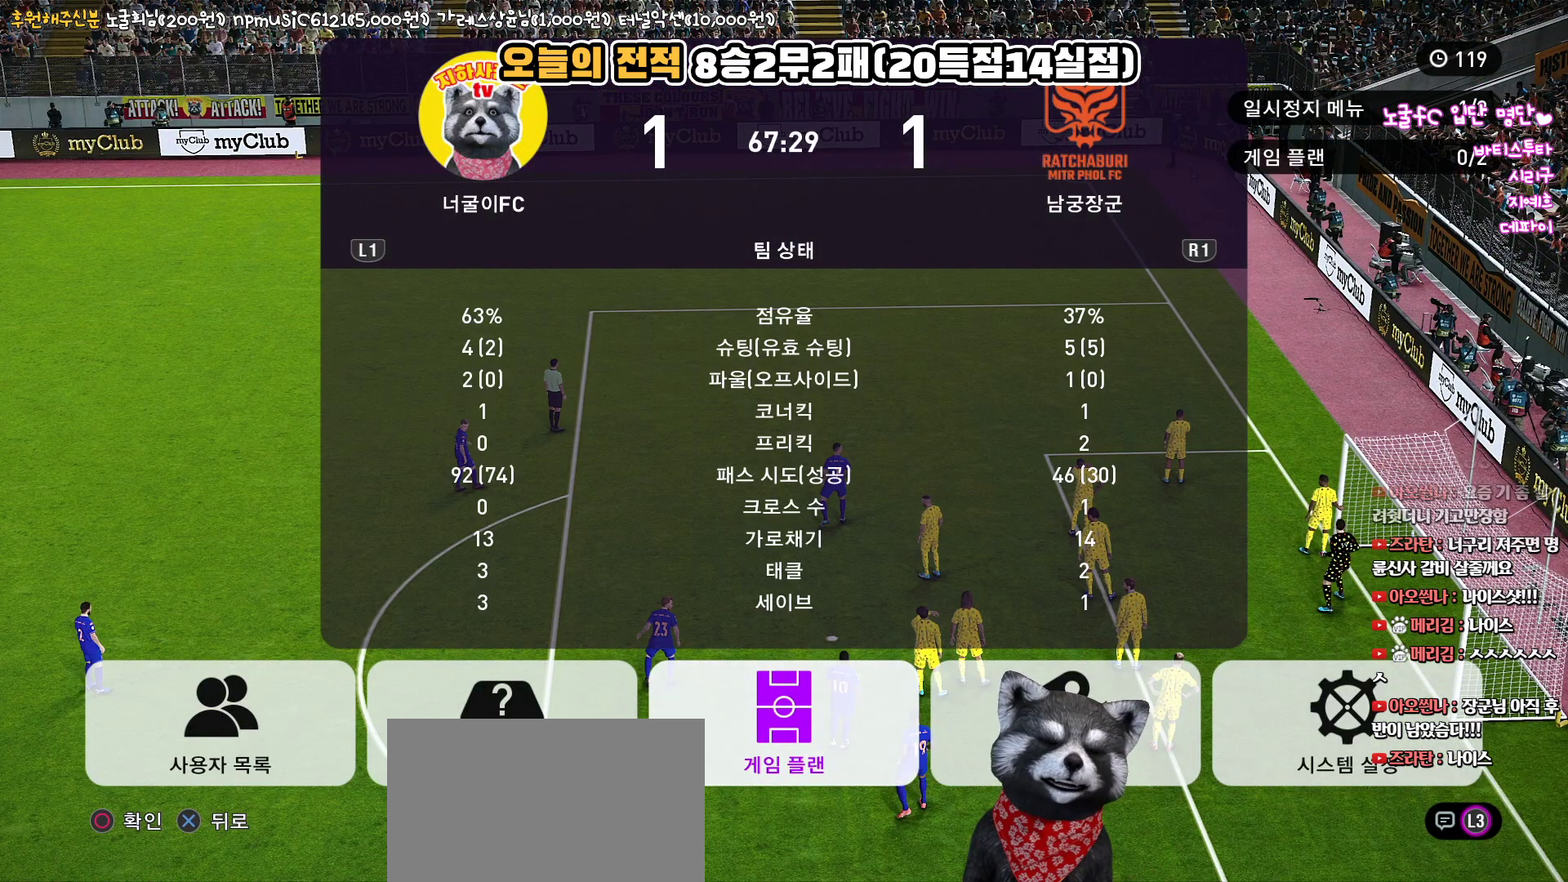
Gameplay with a controller (PlayStation layout); each line is a JSON object with the inputs held at the frame after it. "events" lists button and stick changes between this image and that frame as [ms after this image, input, new state], when the widget could be followed in between.
{"buttons": ["DPAD_LEFT"], "left_stick": "center", "right_stick": "center", "events": [[67, "DPAD_RIGHT", "down"], [233, "DPAD_RIGHT", "up"], [417, "DPAD_LEFT", "down"]]}
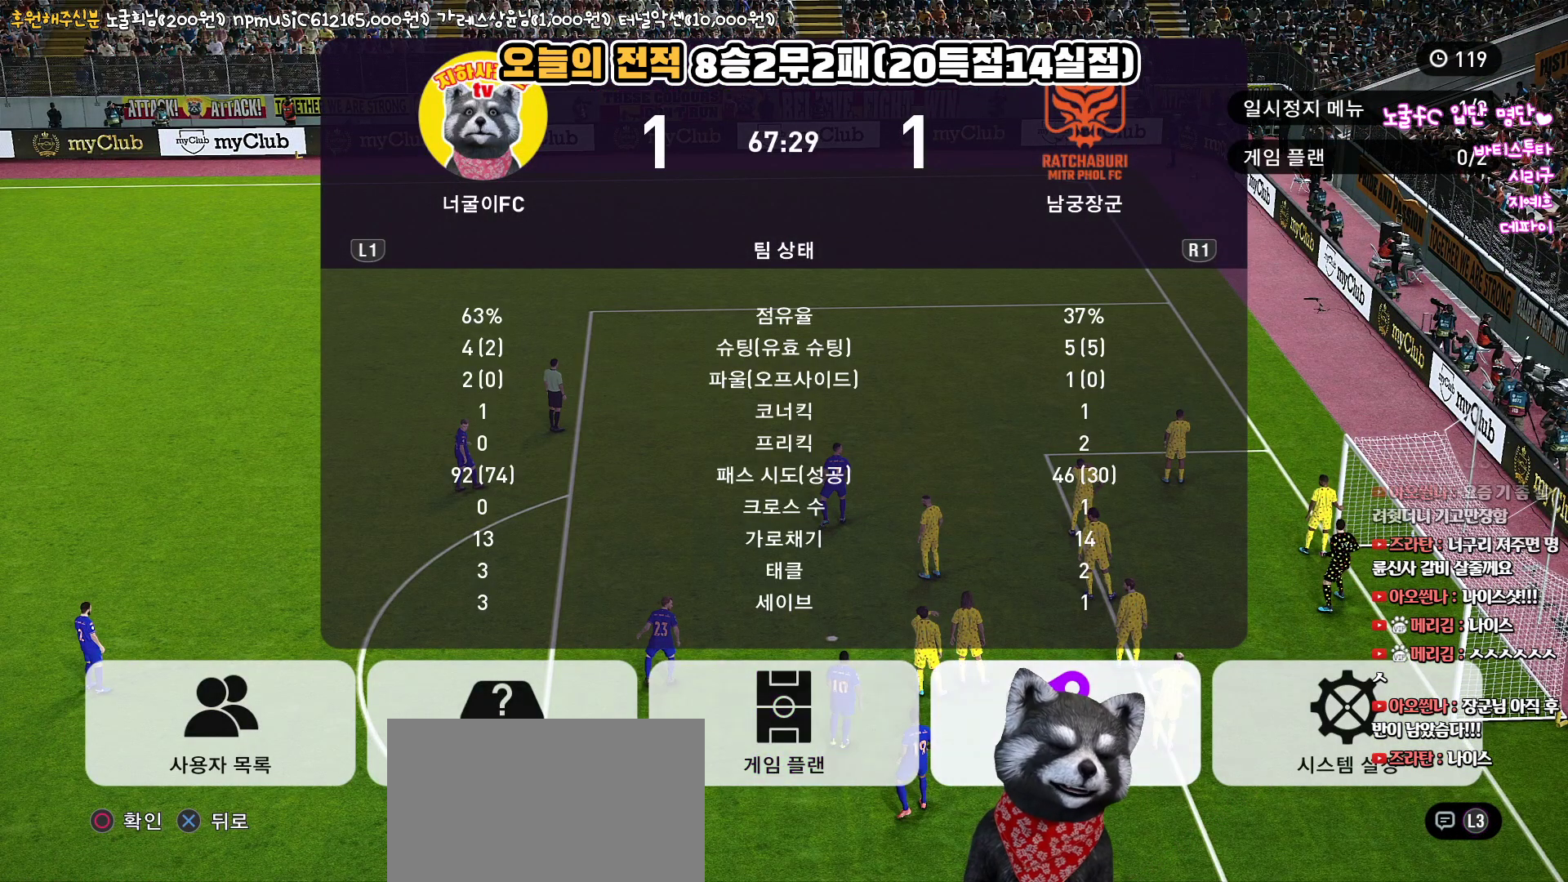
{"buttons": [], "left_stick": "center", "right_stick": "center", "events": [[50, "DPAD_LEFT", "up"], [267, "CIRCLE", "down"], [367, "CIRCLE", "up"]]}
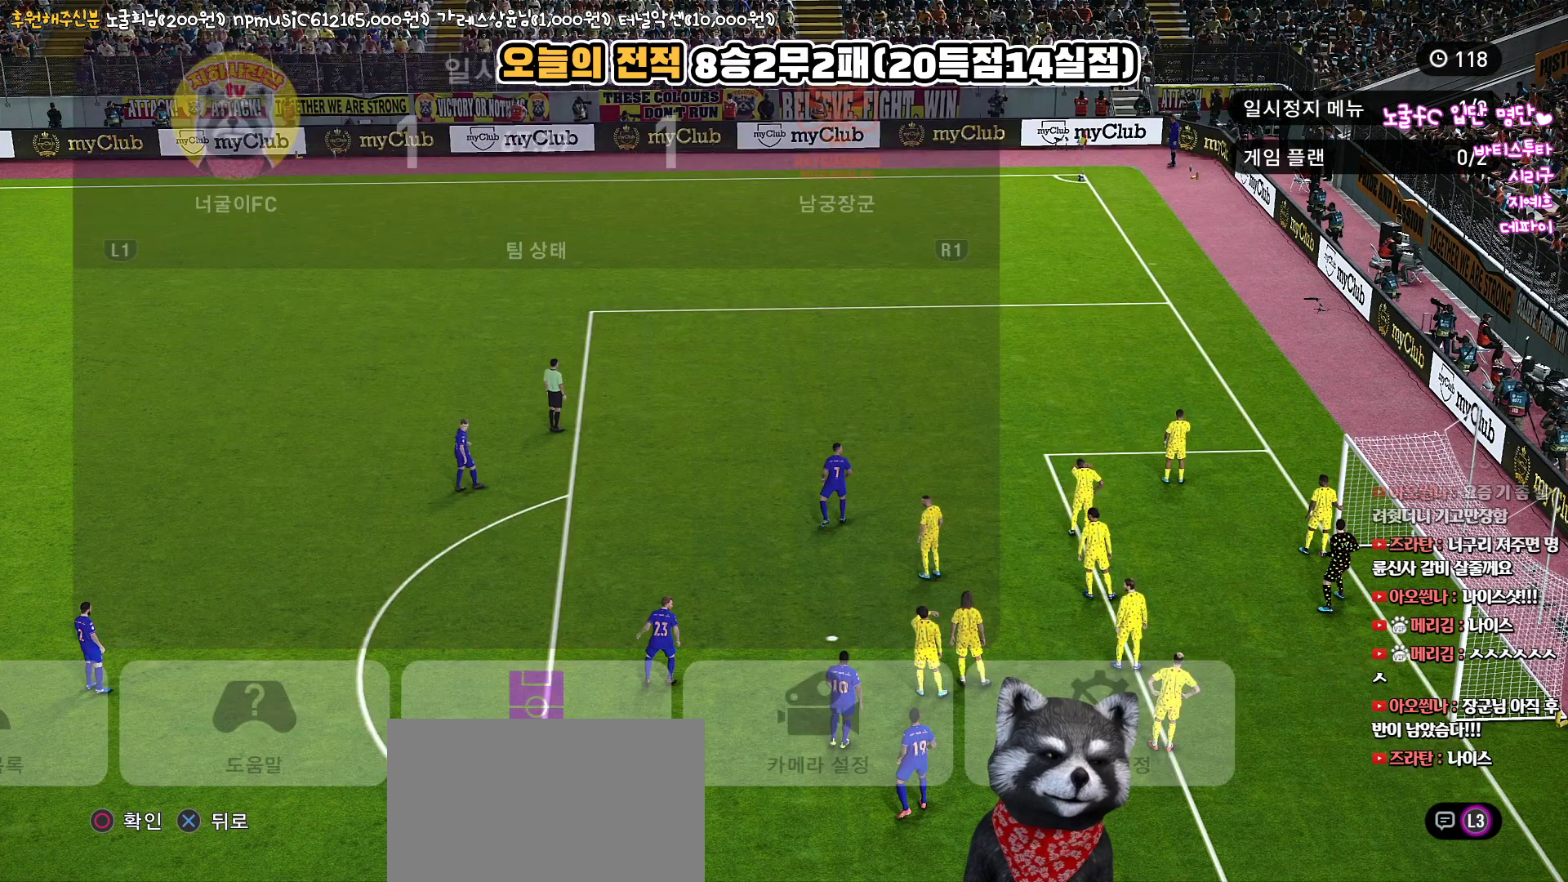
{"buttons": ["CIRCLE"], "left_stick": "center", "right_stick": "center", "events": [[450, "CIRCLE", "down"]]}
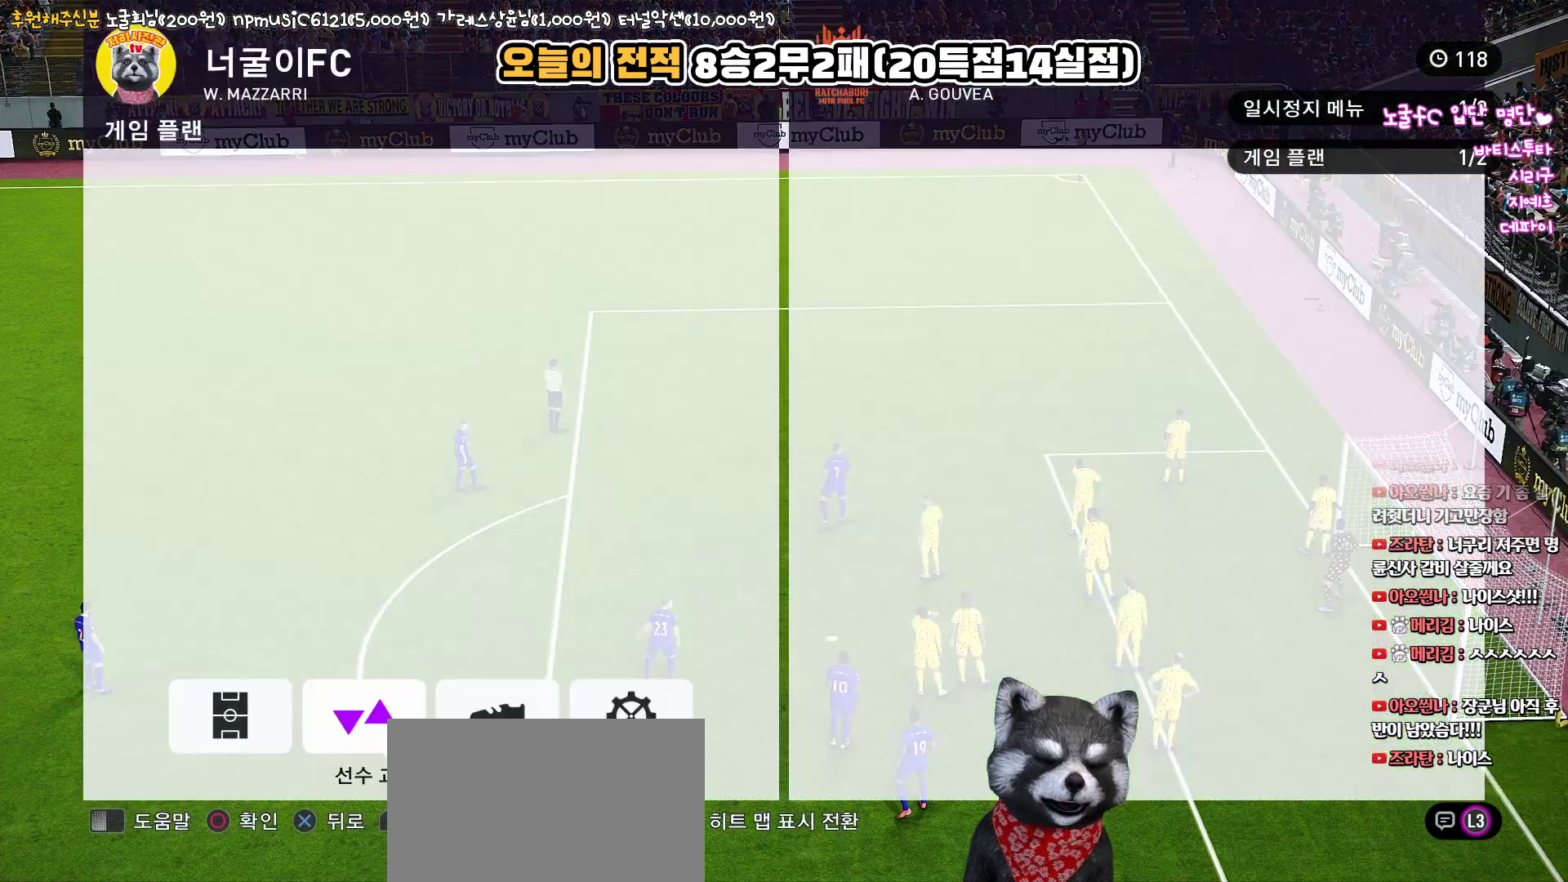
{"buttons": [], "left_stick": "center", "right_stick": "center", "events": [[117, "CIRCLE", "up"], [150, "DPAD_UP", "down"], [267, "DPAD_UP", "up"], [367, "DPAD_UP", "down"], [483, "DPAD_UP", "up"]]}
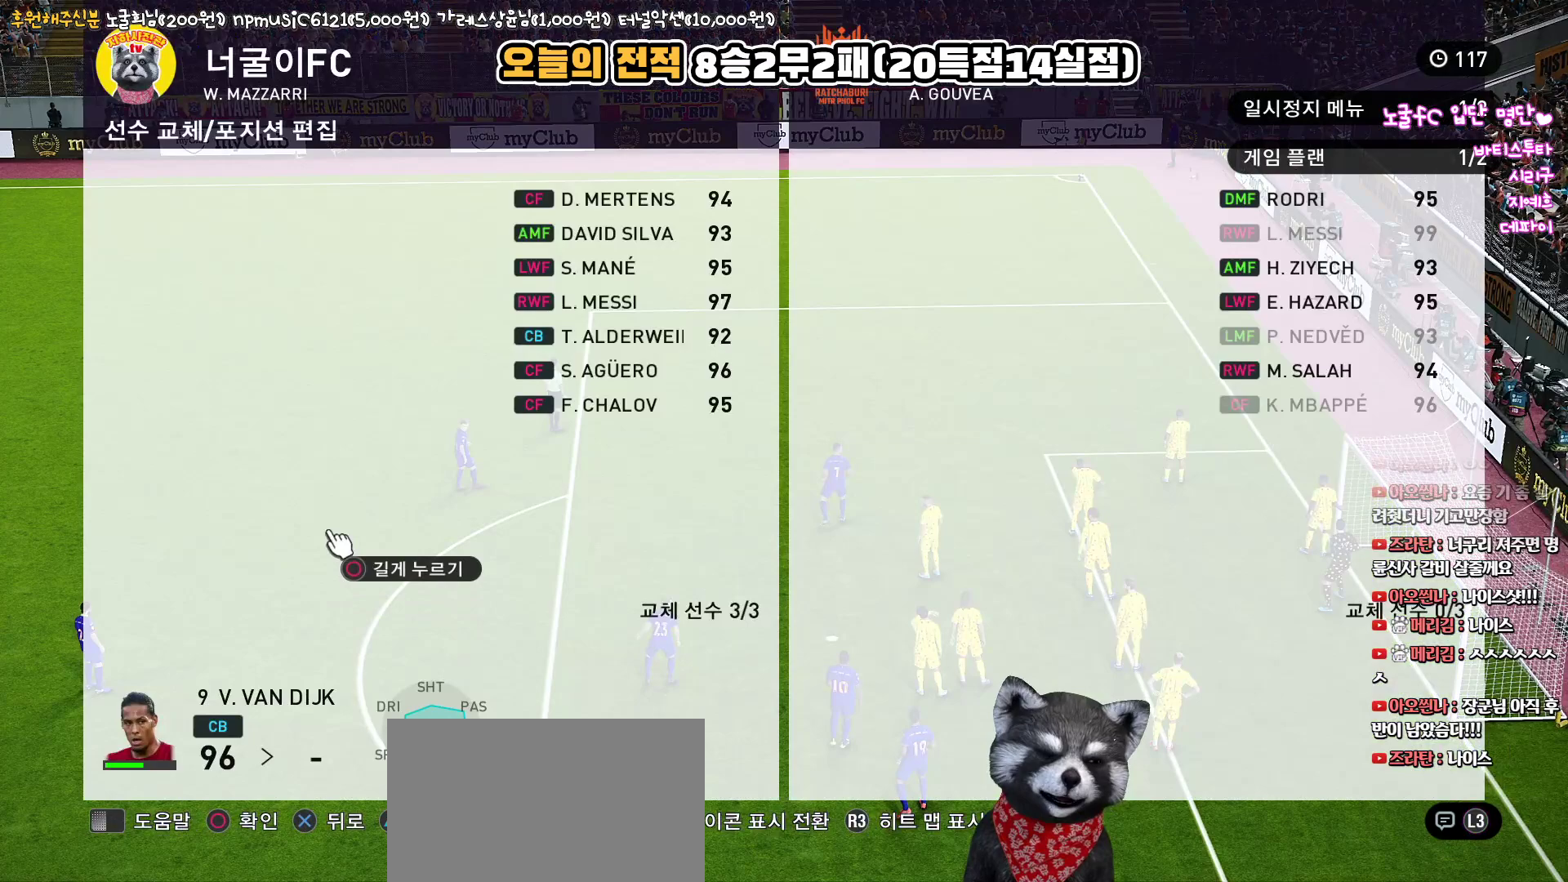
{"buttons": ["DPAD_RIGHT"], "left_stick": "center", "right_stick": "center", "events": [[50, "DPAD_UP", "down"], [183, "DPAD_UP", "up"], [200, "R2", "down"], [417, "R2", "up"], [450, "DPAD_RIGHT", "down"]]}
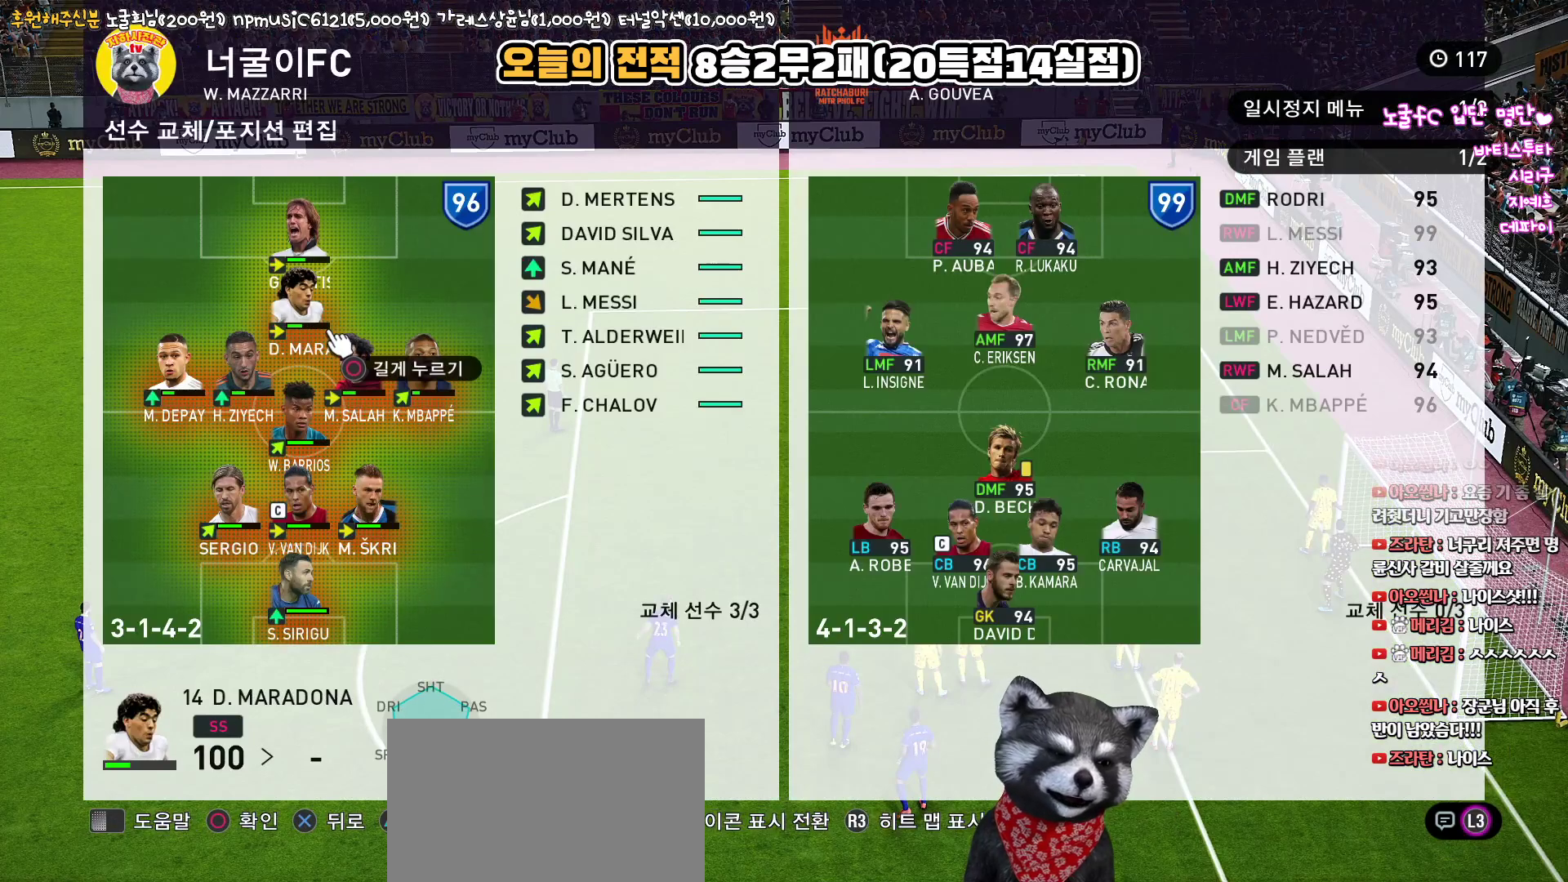
{"buttons": ["DPAD_LEFT"], "left_stick": "center", "right_stick": "center", "events": [[67, "DPAD_RIGHT", "up"], [417, "DPAD_LEFT", "down"]]}
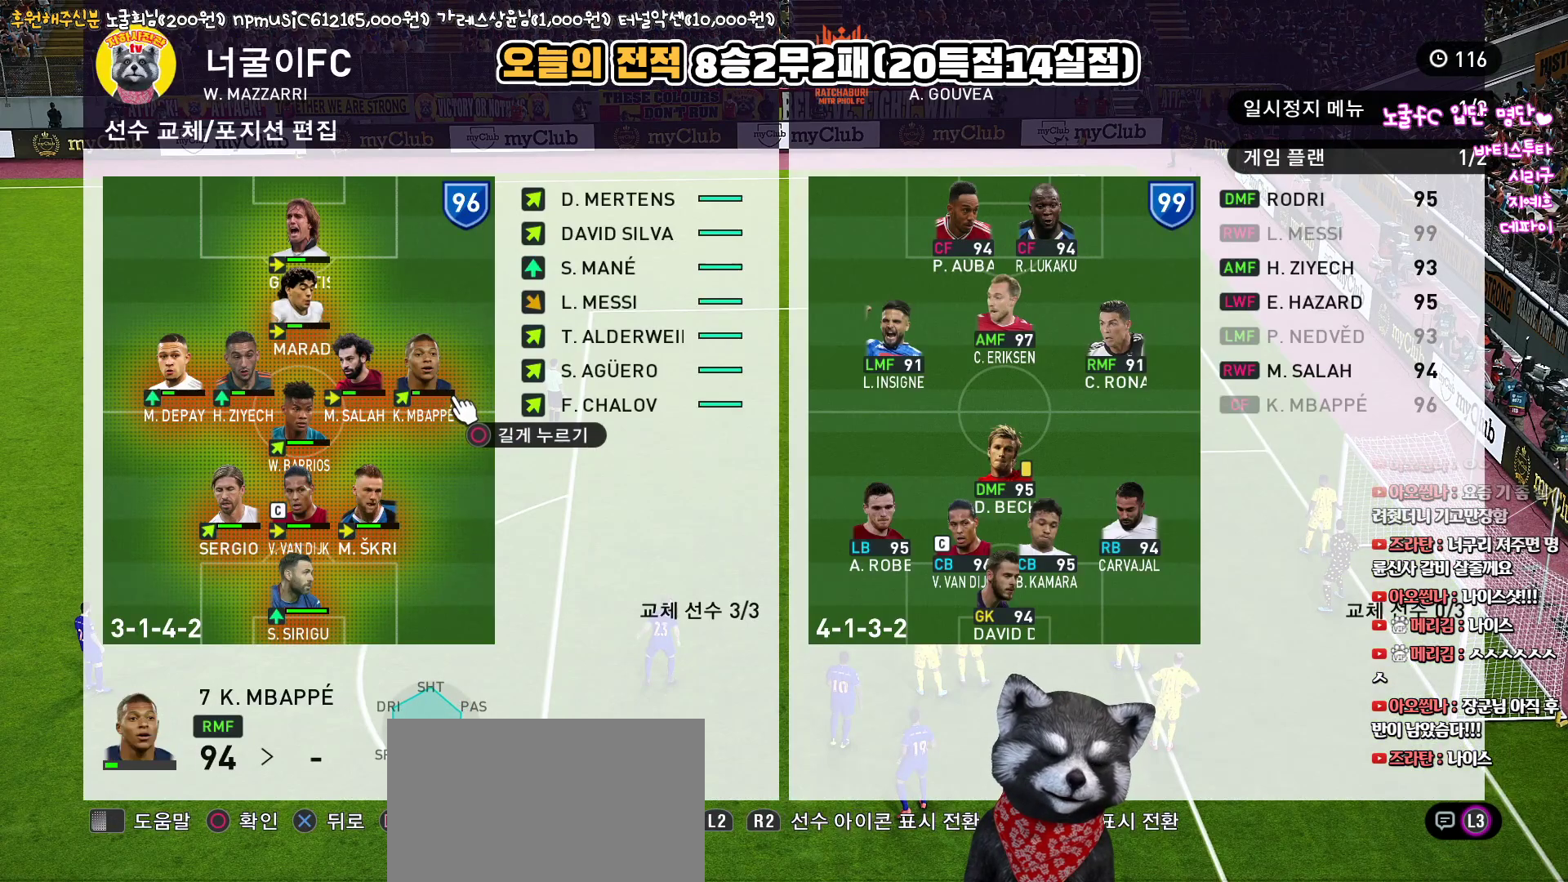
{"buttons": [], "left_stick": "center", "right_stick": "center", "events": [[17, "DPAD_LEFT", "up"], [250, "DPAD_UP", "down"], [350, "DPAD_UP", "up"]]}
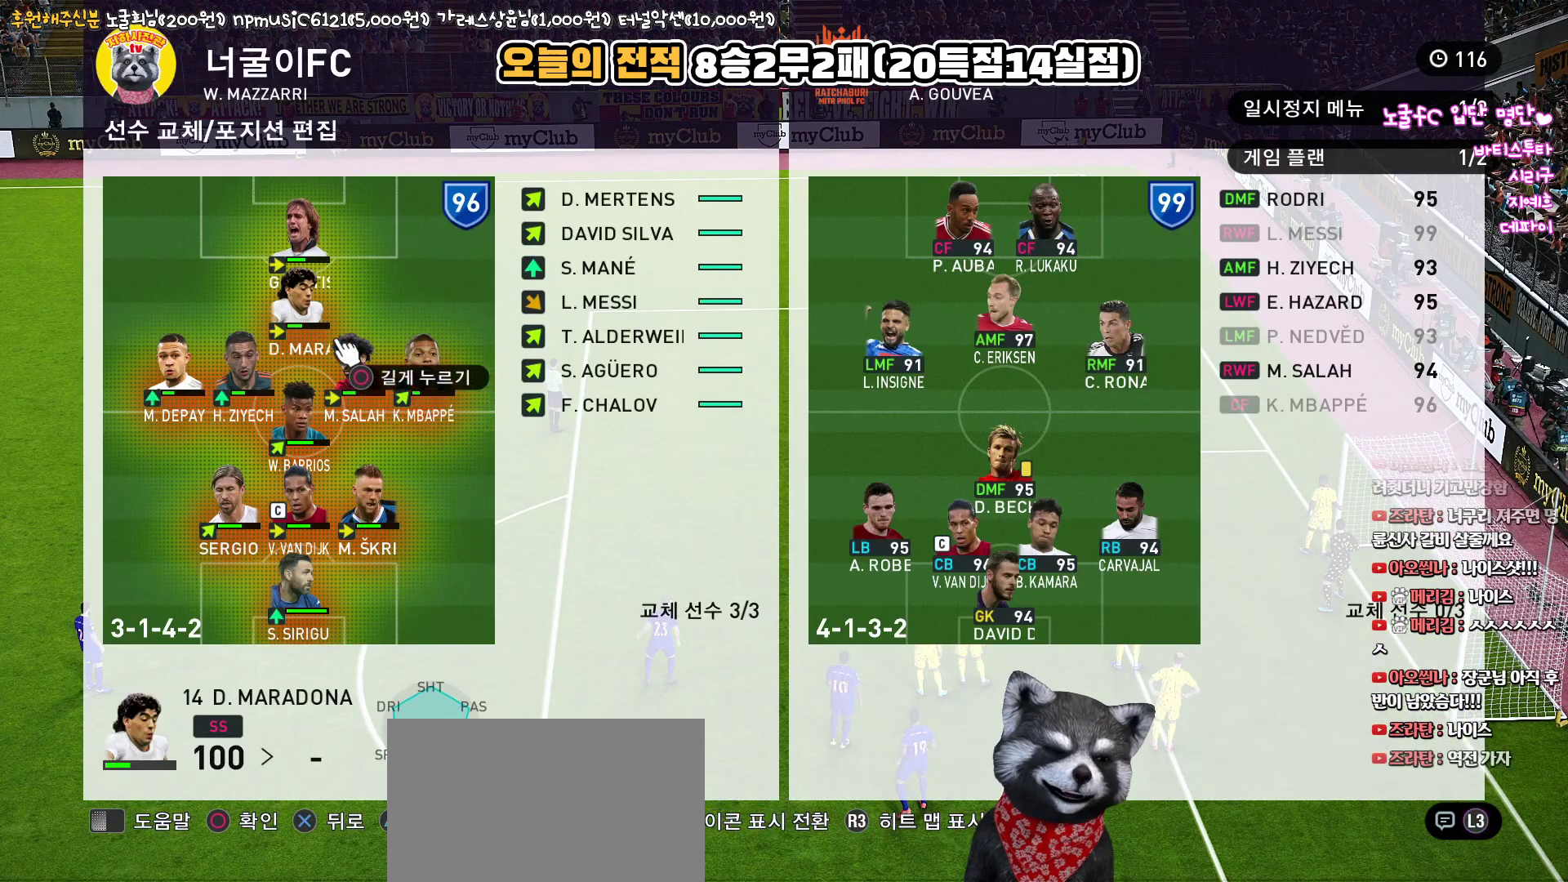
{"buttons": ["DPAD_RIGHT"], "left_stick": "center", "right_stick": "center", "events": [[83, "CIRCLE", "down"], [200, "CIRCLE", "up"], [267, "DPAD_RIGHT", "down"], [350, "DPAD_RIGHT", "up"], [467, "DPAD_RIGHT", "down"]]}
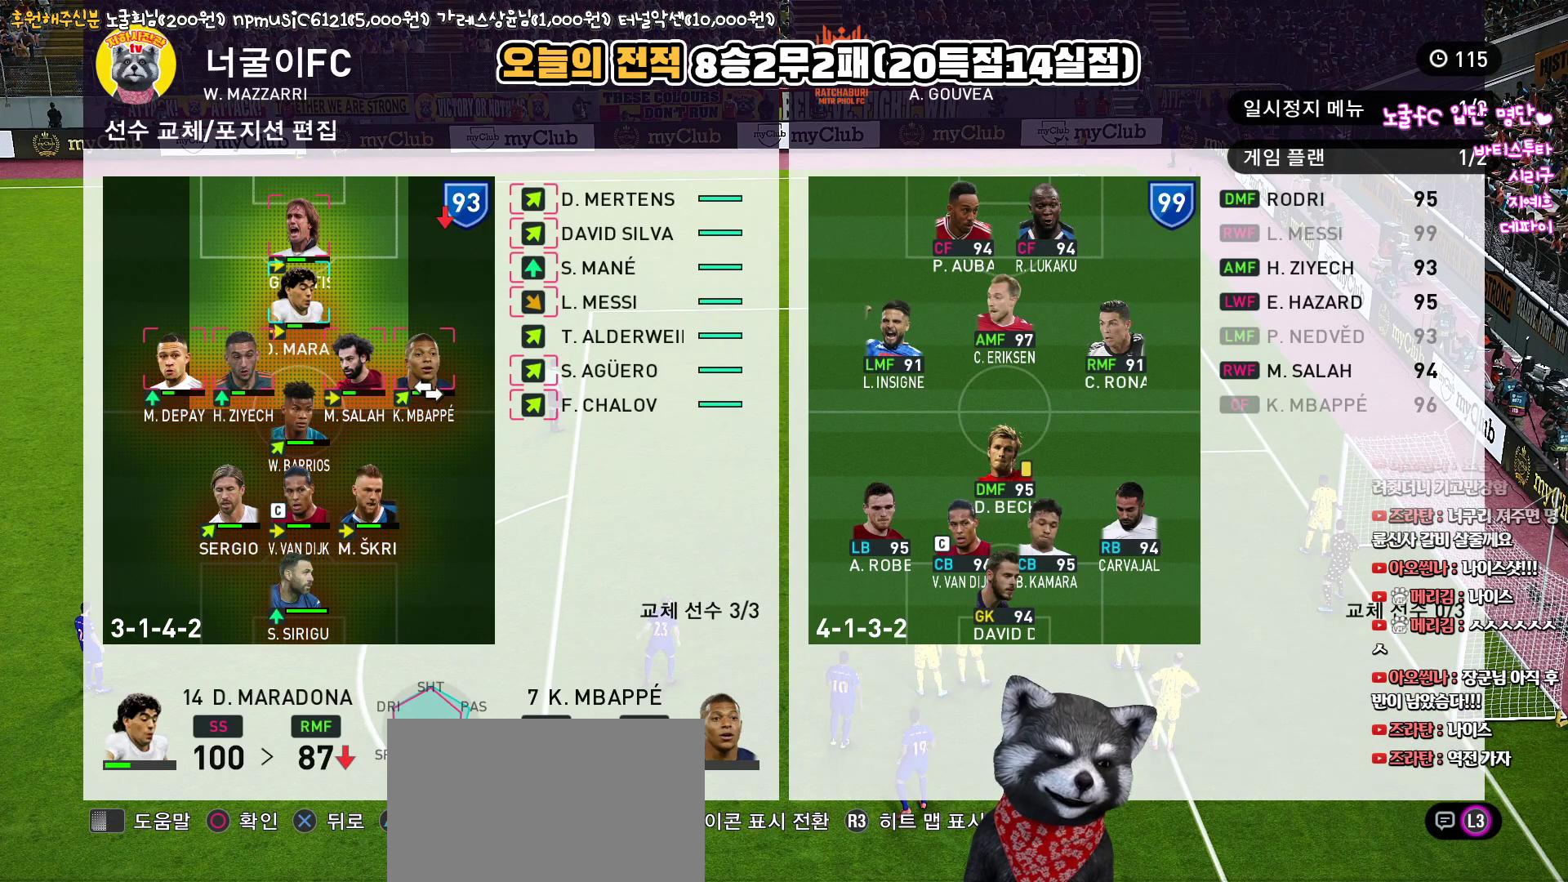
{"buttons": [], "left_stick": "center", "right_stick": "center", "events": [[67, "DPAD_RIGHT", "up"], [233, "DPAD_UP", "down"], [317, "DPAD_UP", "up"], [417, "DPAD_UP", "down"], [500, "DPAD_UP", "up"]]}
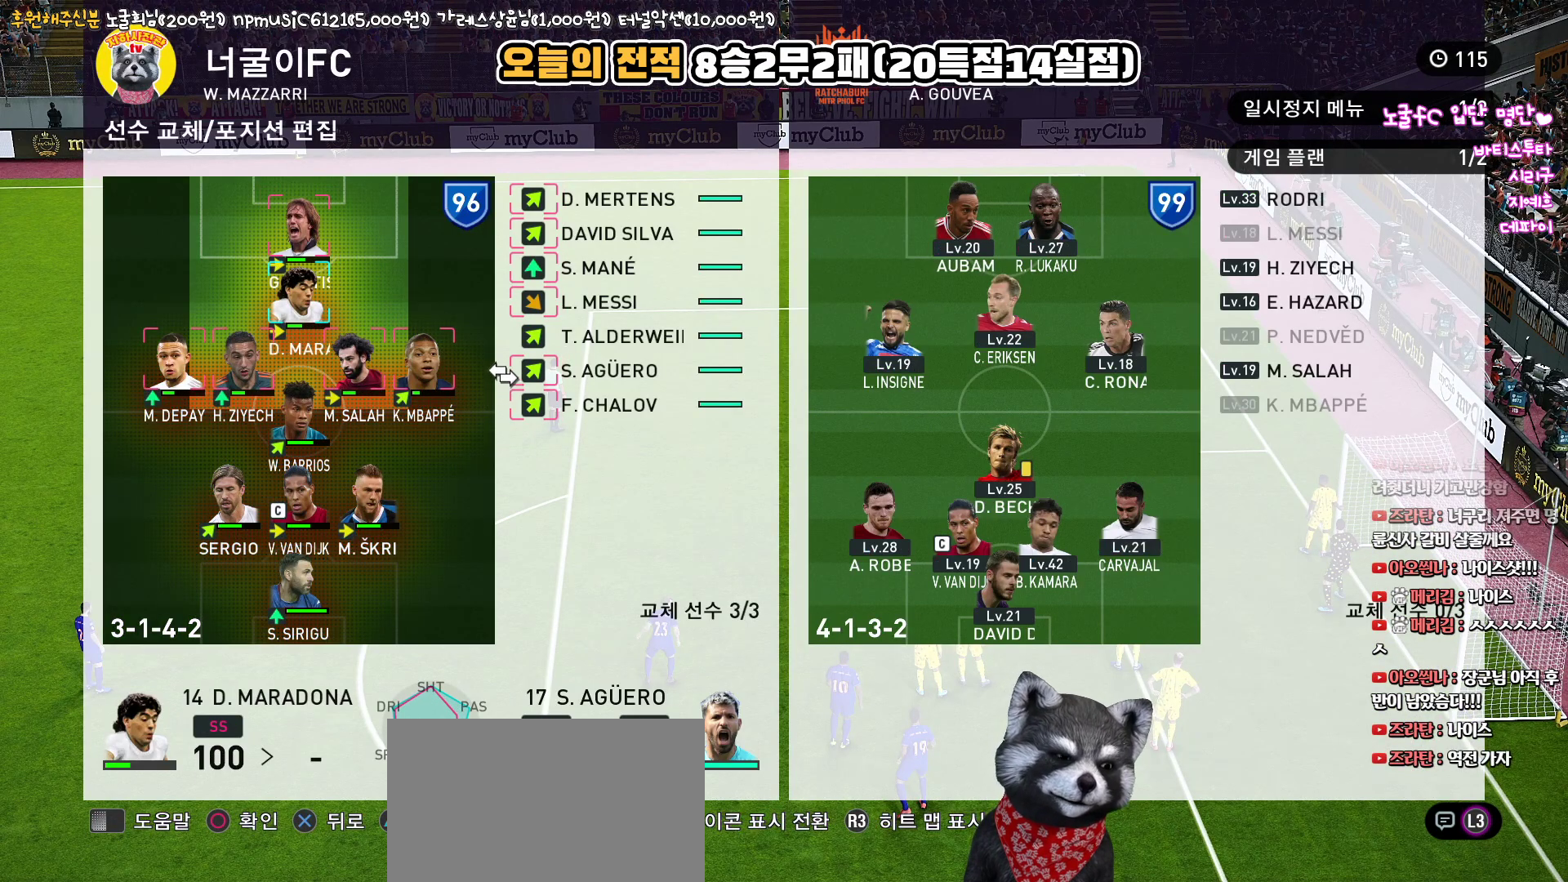
{"buttons": [], "left_stick": "center", "right_stick": "center", "events": [[217, "DPAD_UP", "down"], [317, "DPAD_UP", "up"], [433, "DPAD_UP", "down"], [500, "DPAD_UP", "up"]]}
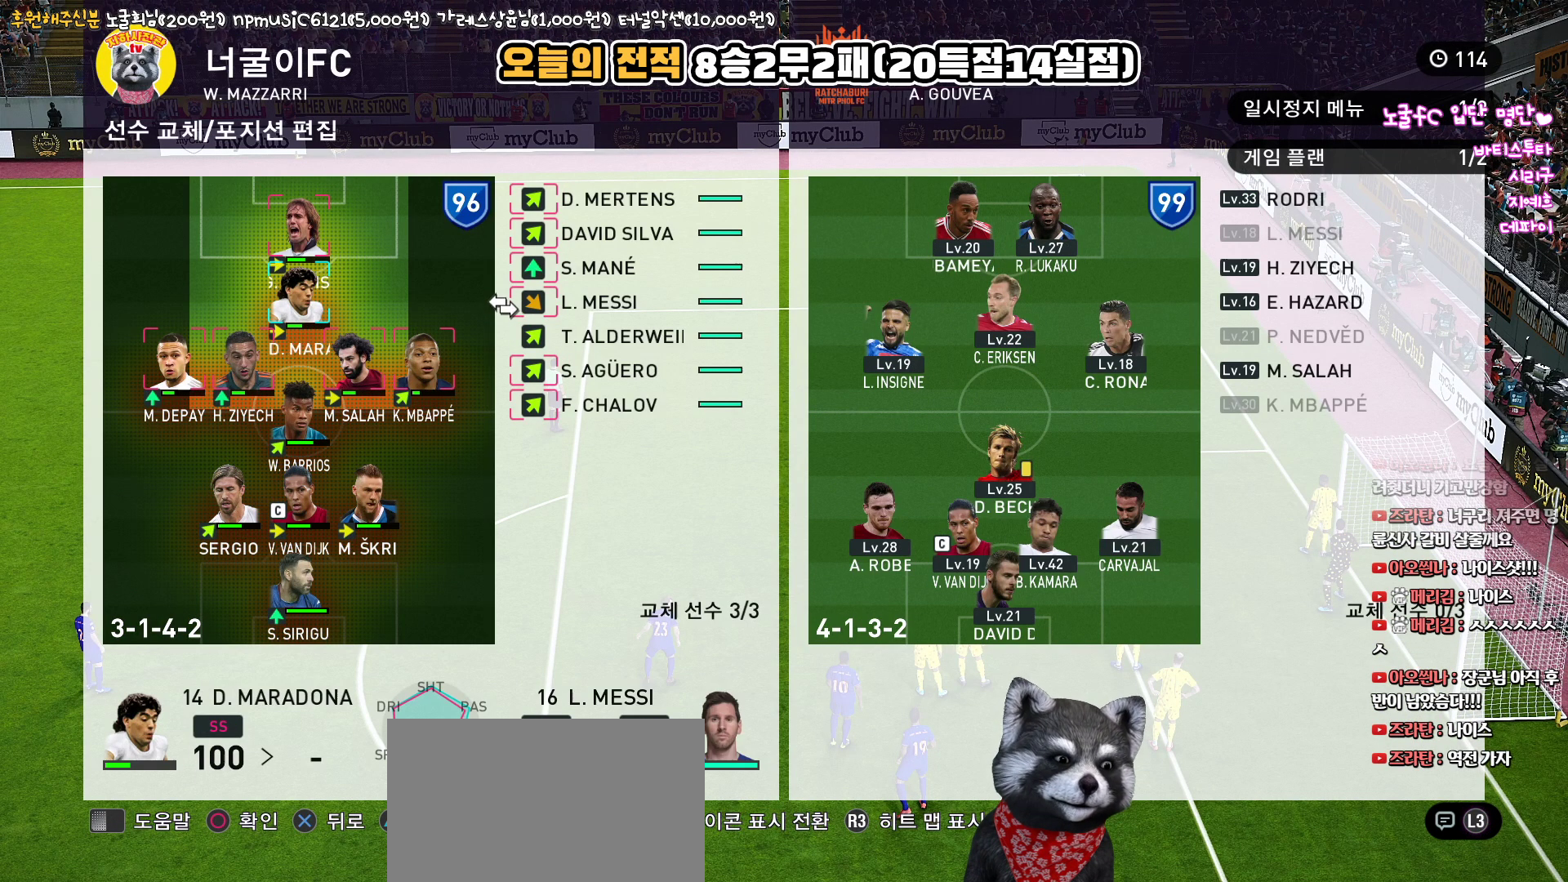
{"buttons": [], "left_stick": "center", "right_stick": "center", "events": [[117, "DPAD_UP", "down"], [200, "DPAD_UP", "up"]]}
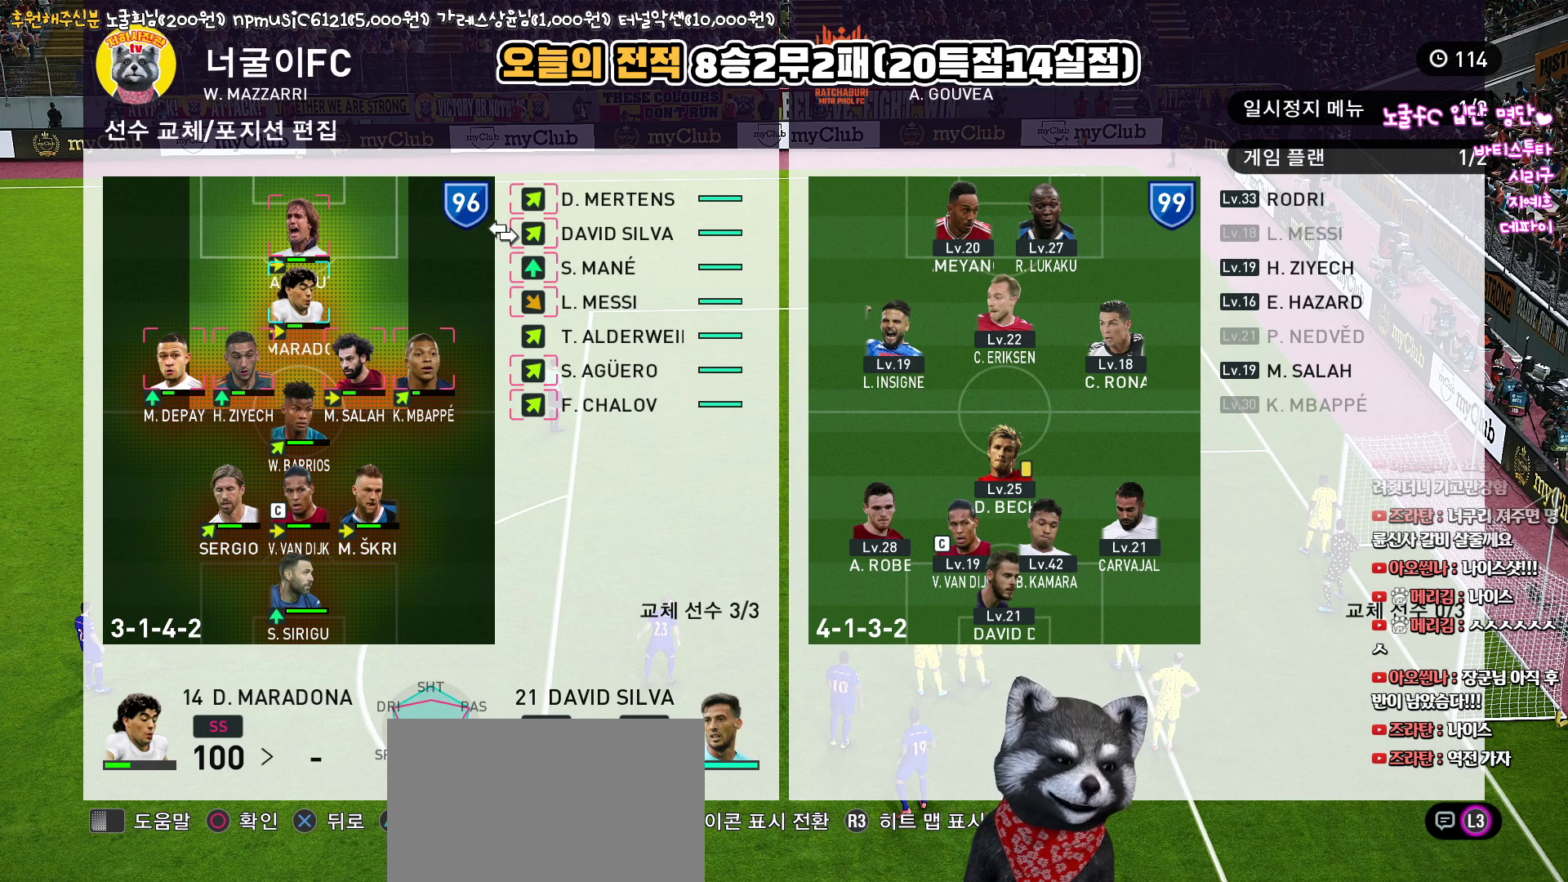
{"buttons": ["DPAD_DOWN"], "left_stick": "center", "right_stick": "center", "events": [[167, "DPAD_DOWN", "down"], [250, "DPAD_DOWN", "up"], [350, "DPAD_DOWN", "down"], [417, "DPAD_DOWN", "up"], [500, "DPAD_DOWN", "down"]]}
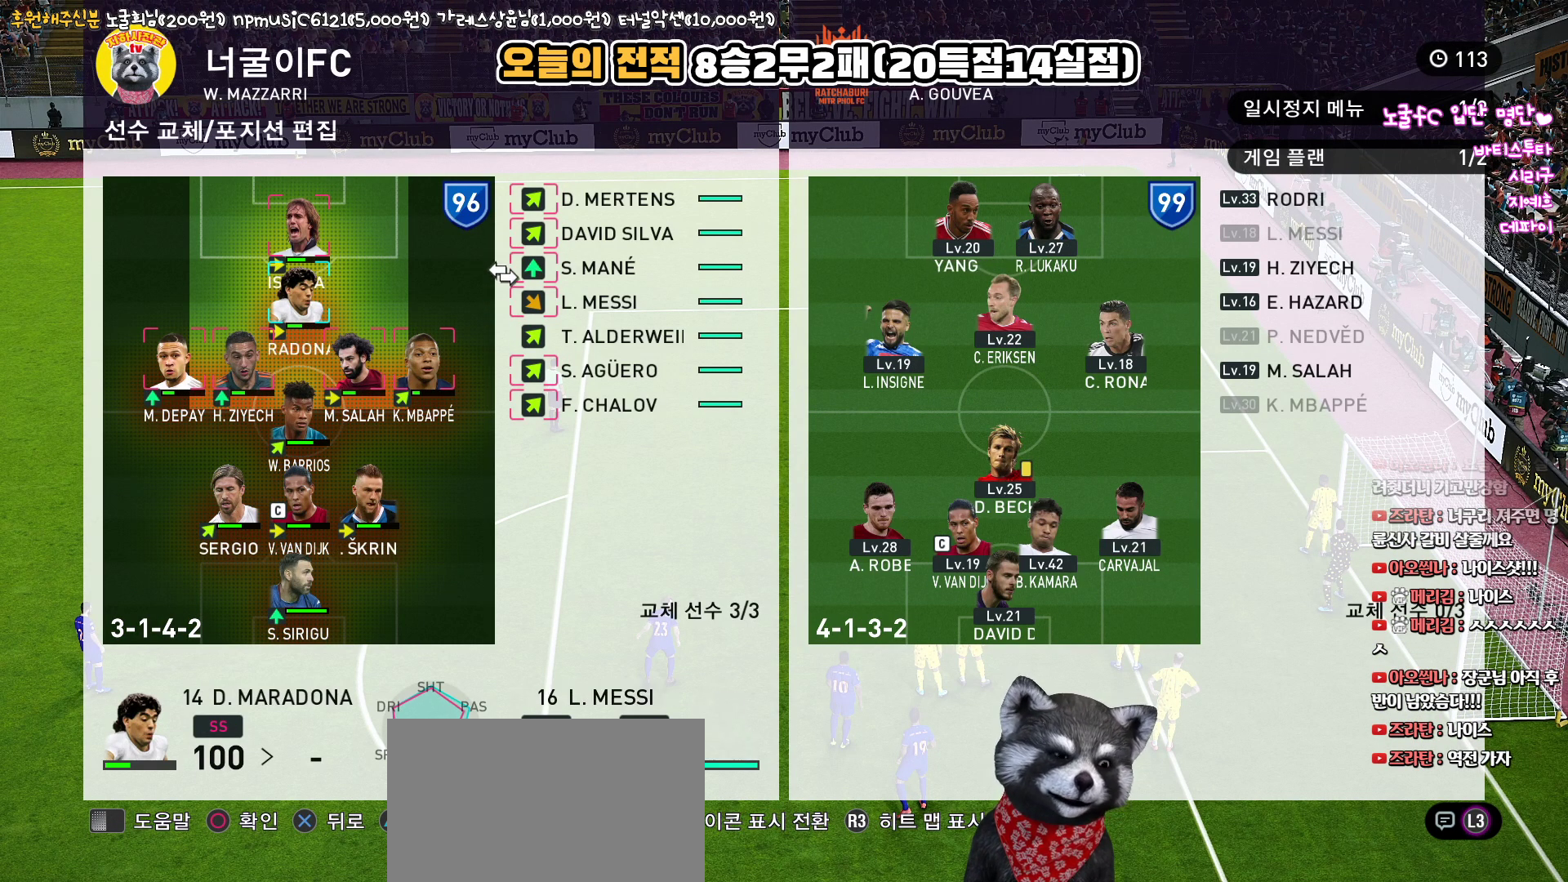
{"buttons": [], "left_stick": "center", "right_stick": "center", "events": [[67, "DPAD_DOWN", "up"], [150, "DPAD_DOWN", "down"], [250, "DPAD_DOWN", "up"]]}
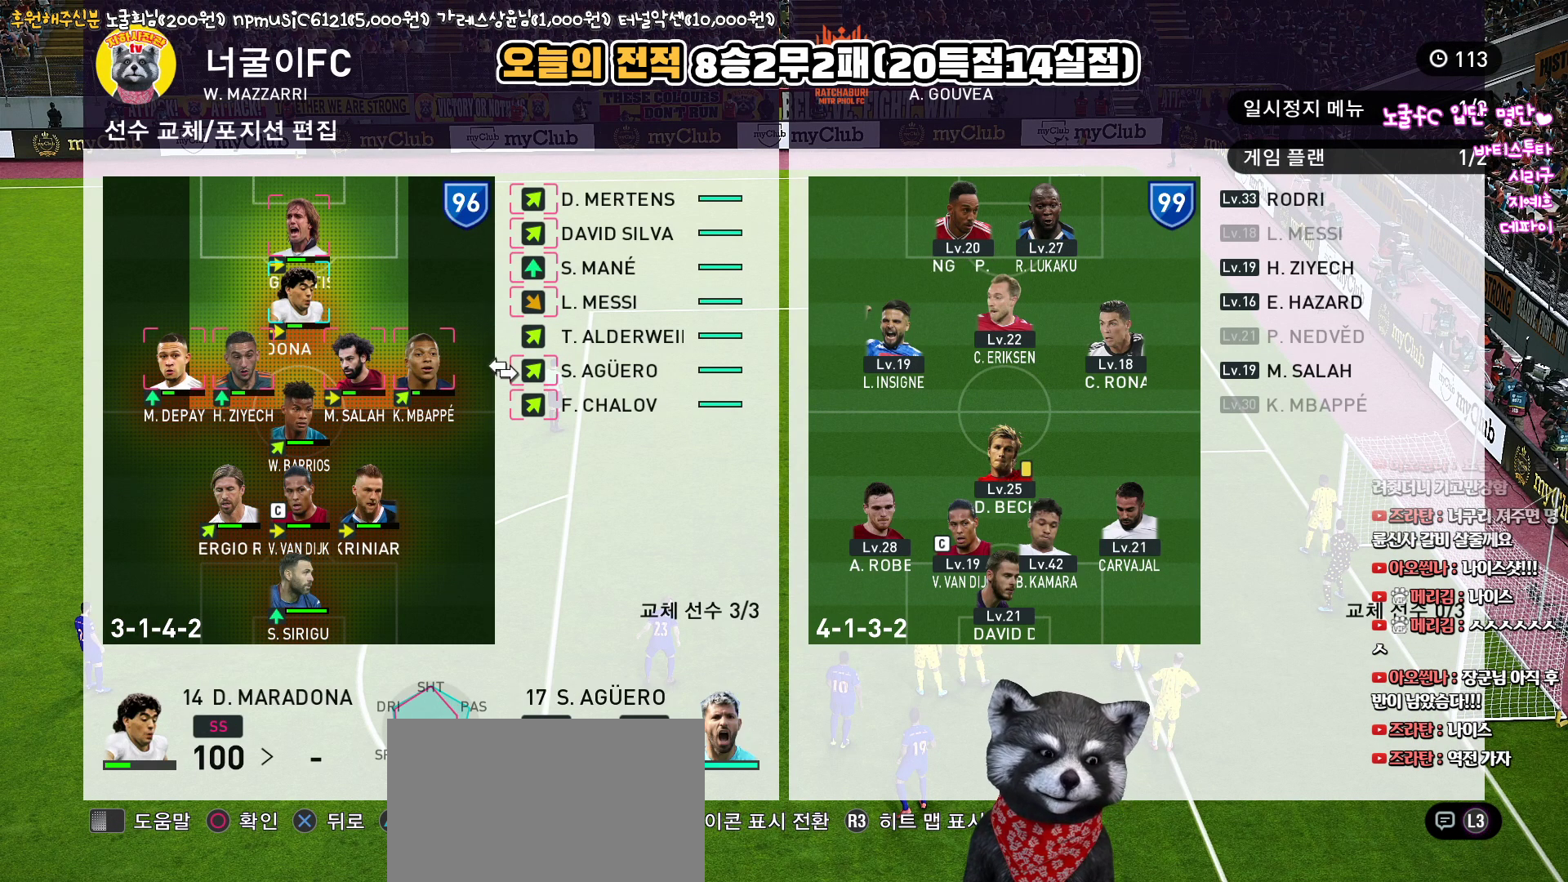
{"buttons": ["DPAD_UP"], "left_stick": "center", "right_stick": "center", "events": [[50, "CIRCLE", "down"], [150, "CIRCLE", "up"], [150, "DPAD_UP", "down"], [217, "DPAD_UP", "up"], [333, "DPAD_UP", "down"], [383, "DPAD_UP", "up"], [467, "DPAD_UP", "down"]]}
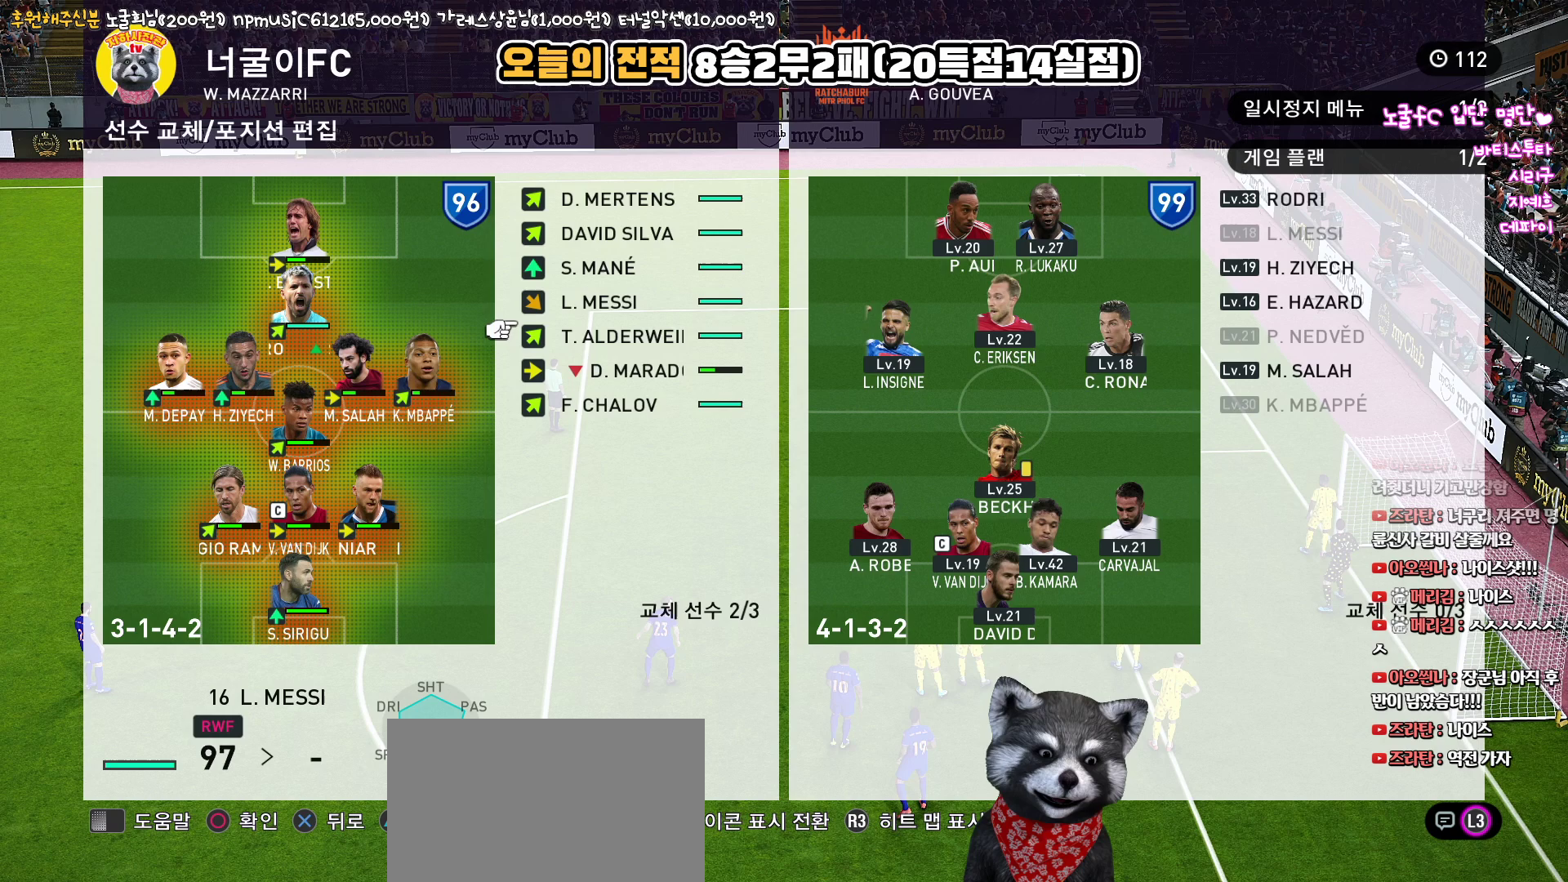
{"buttons": [], "left_stick": "center", "right_stick": "center", "events": [[67, "DPAD_UP", "up"], [150, "CIRCLE", "down"], [250, "CIRCLE", "up"], [333, "DPAD_LEFT", "down"], [417, "DPAD_LEFT", "up"]]}
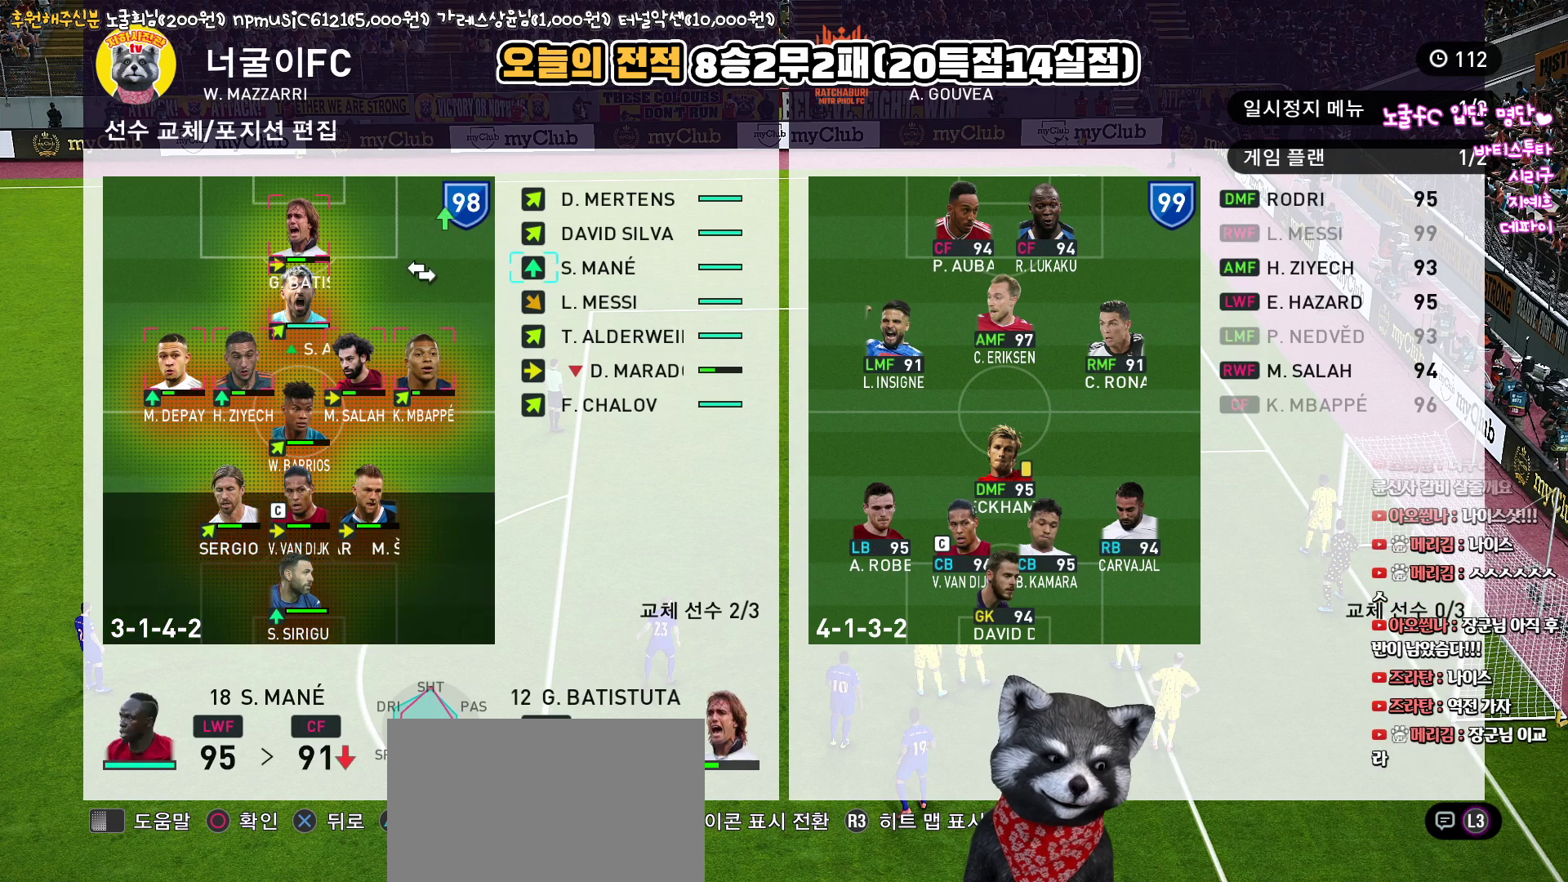
{"buttons": [], "left_stick": "center", "right_stick": "center", "events": [[17, "CROSS", "down"], [117, "CROSS", "up"], [250, "DPAD_LEFT", "down"], [350, "DPAD_LEFT", "up"]]}
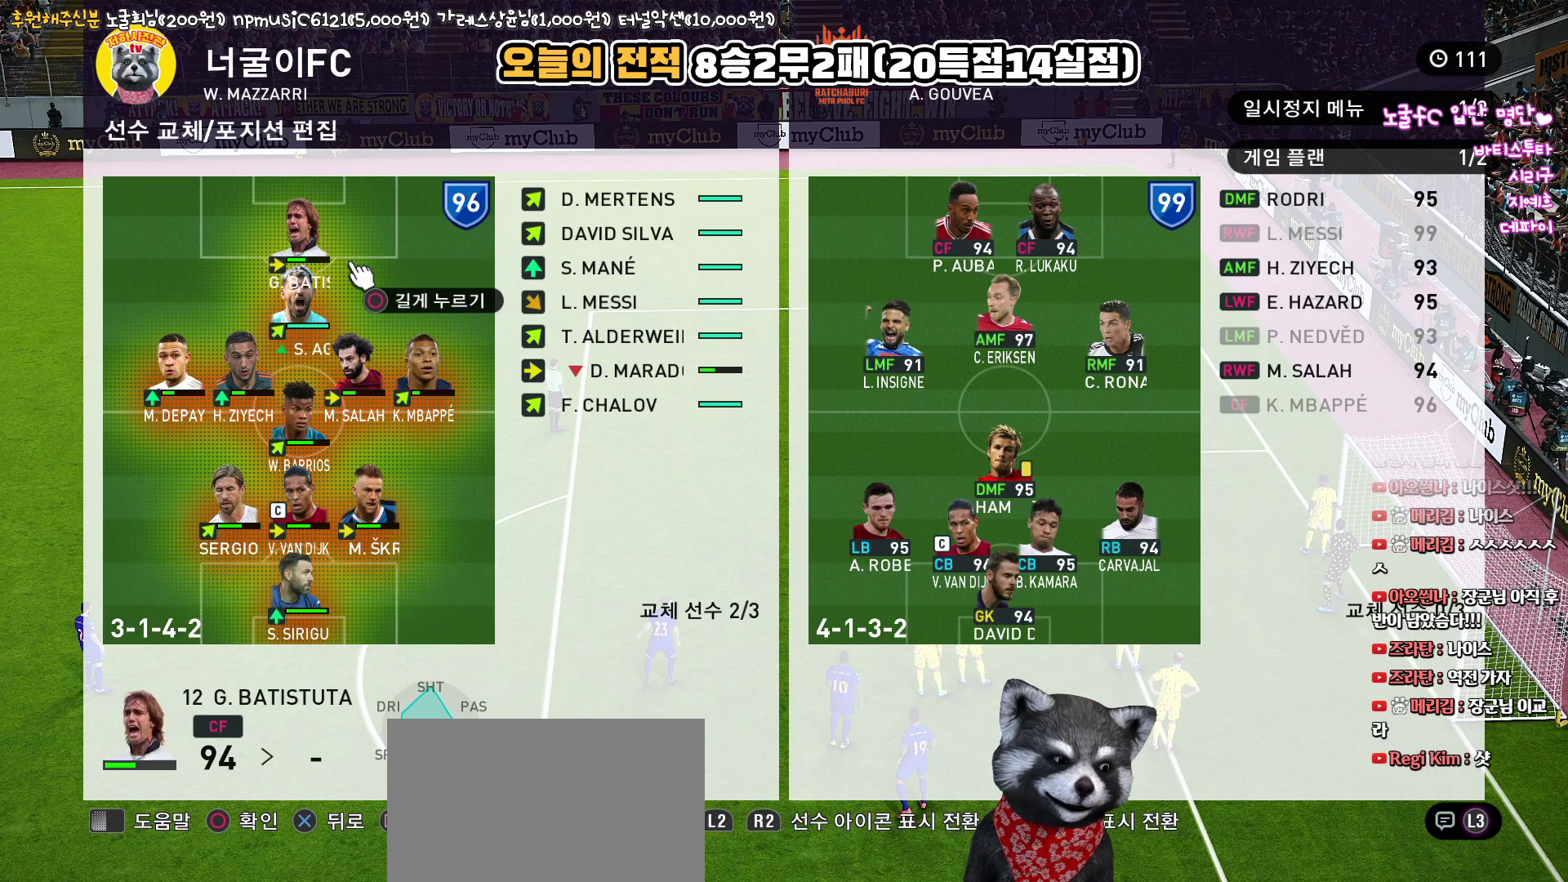
{"buttons": ["DPAD_DOWN"], "left_stick": "center", "right_stick": "center", "events": [[67, "DPAD_DOWN", "down"], [183, "DPAD_DOWN", "up"], [450, "DPAD_DOWN", "down"]]}
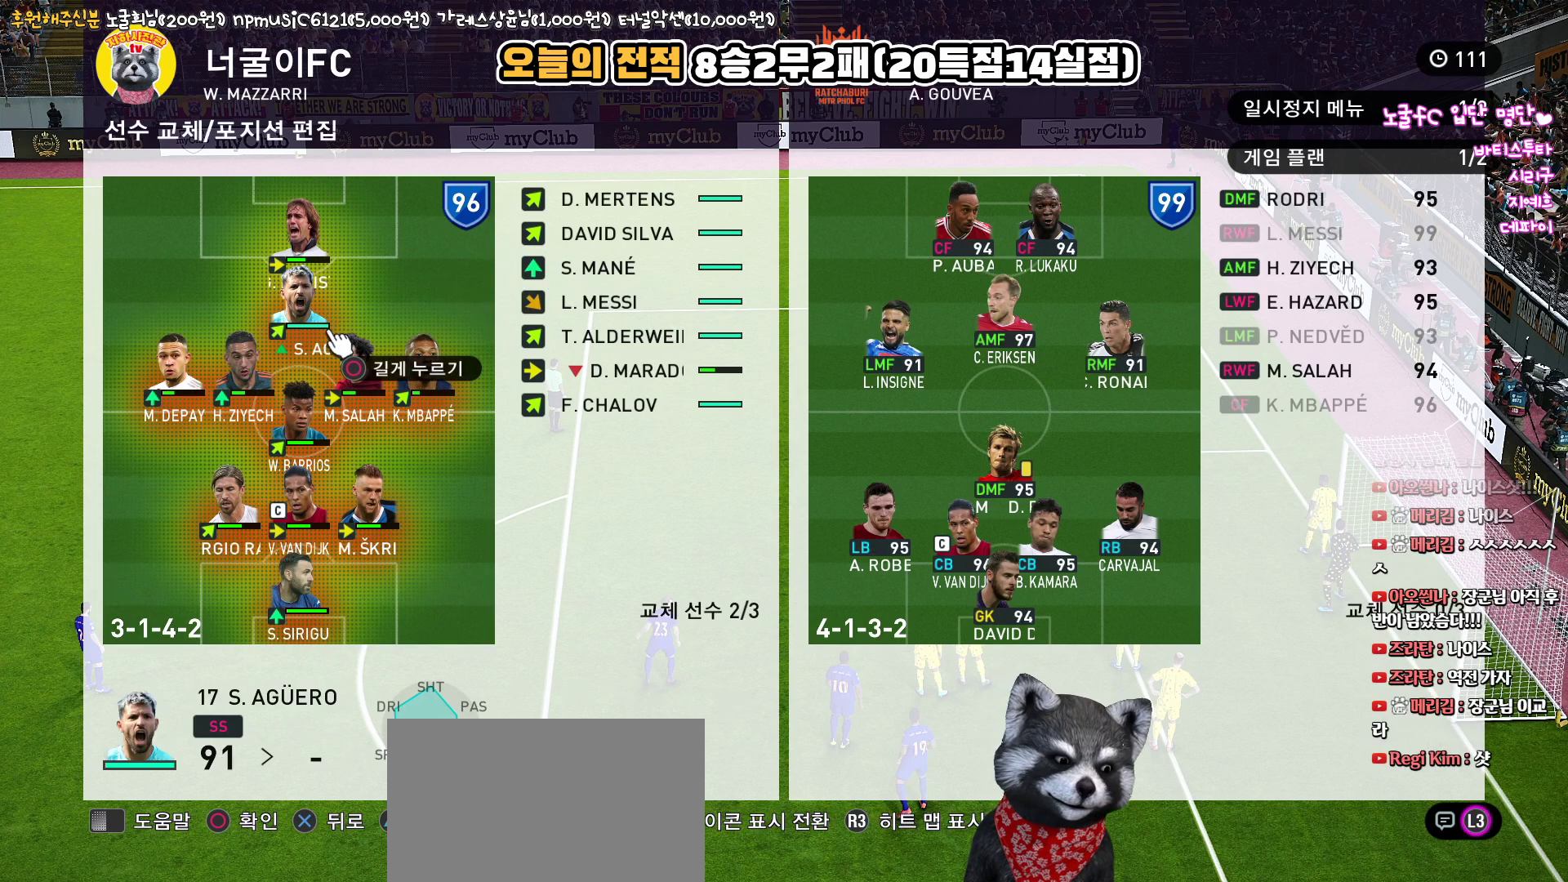
{"buttons": [], "left_stick": "center", "right_stick": "center", "events": [[67, "DPAD_DOWN", "up"], [167, "DPAD_LEFT", "down"], [283, "DPAD_LEFT", "up"]]}
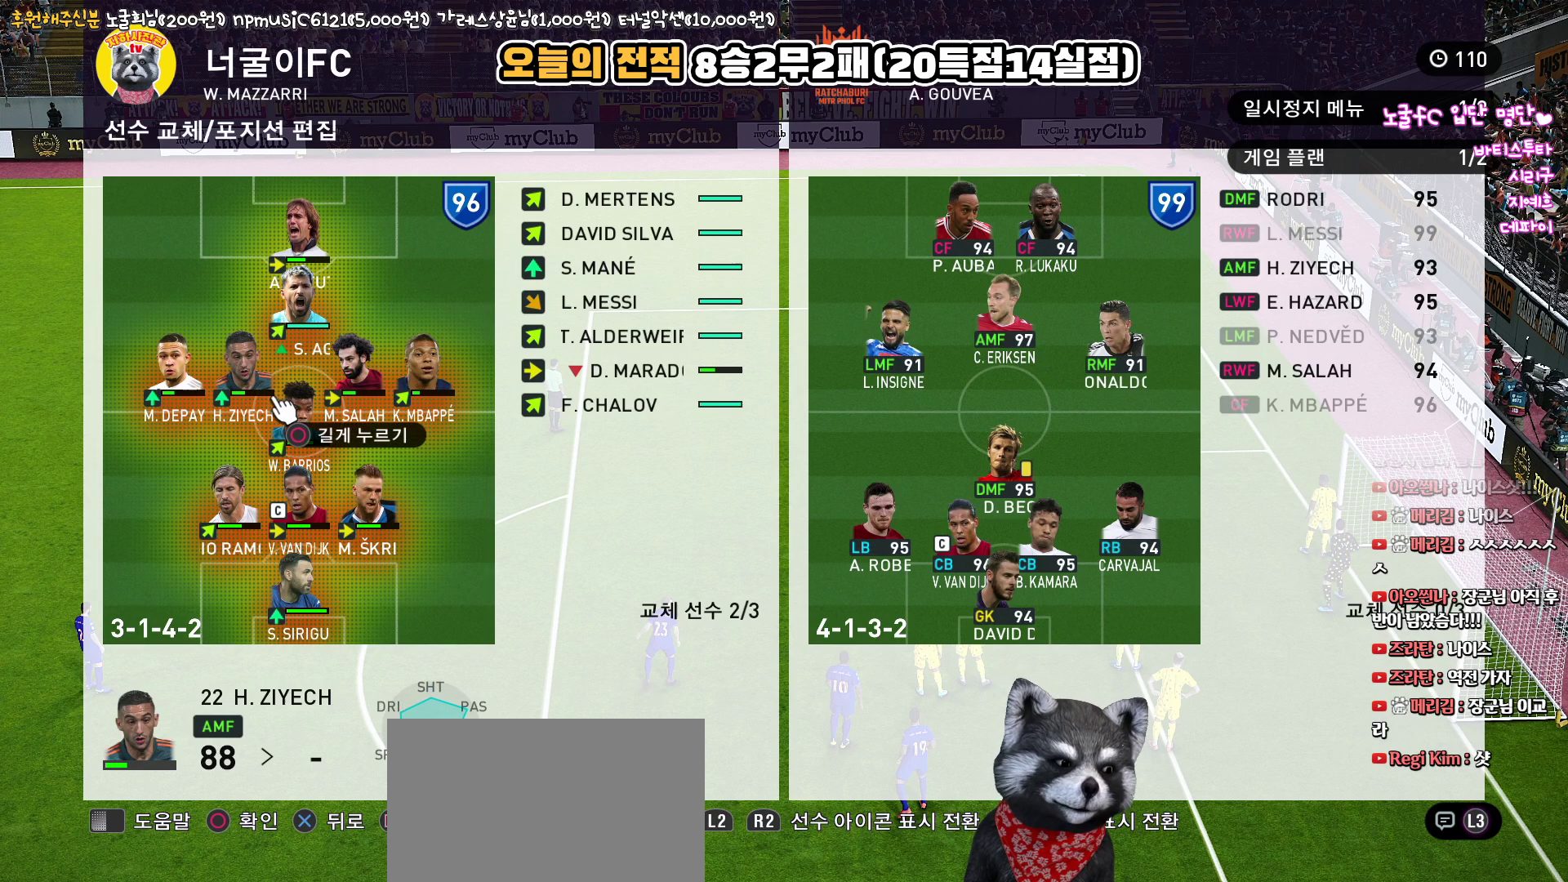
{"buttons": [], "left_stick": "center", "right_stick": "center", "events": [[250, "DPAD_LEFT", "down"], [333, "DPAD_LEFT", "up"]]}
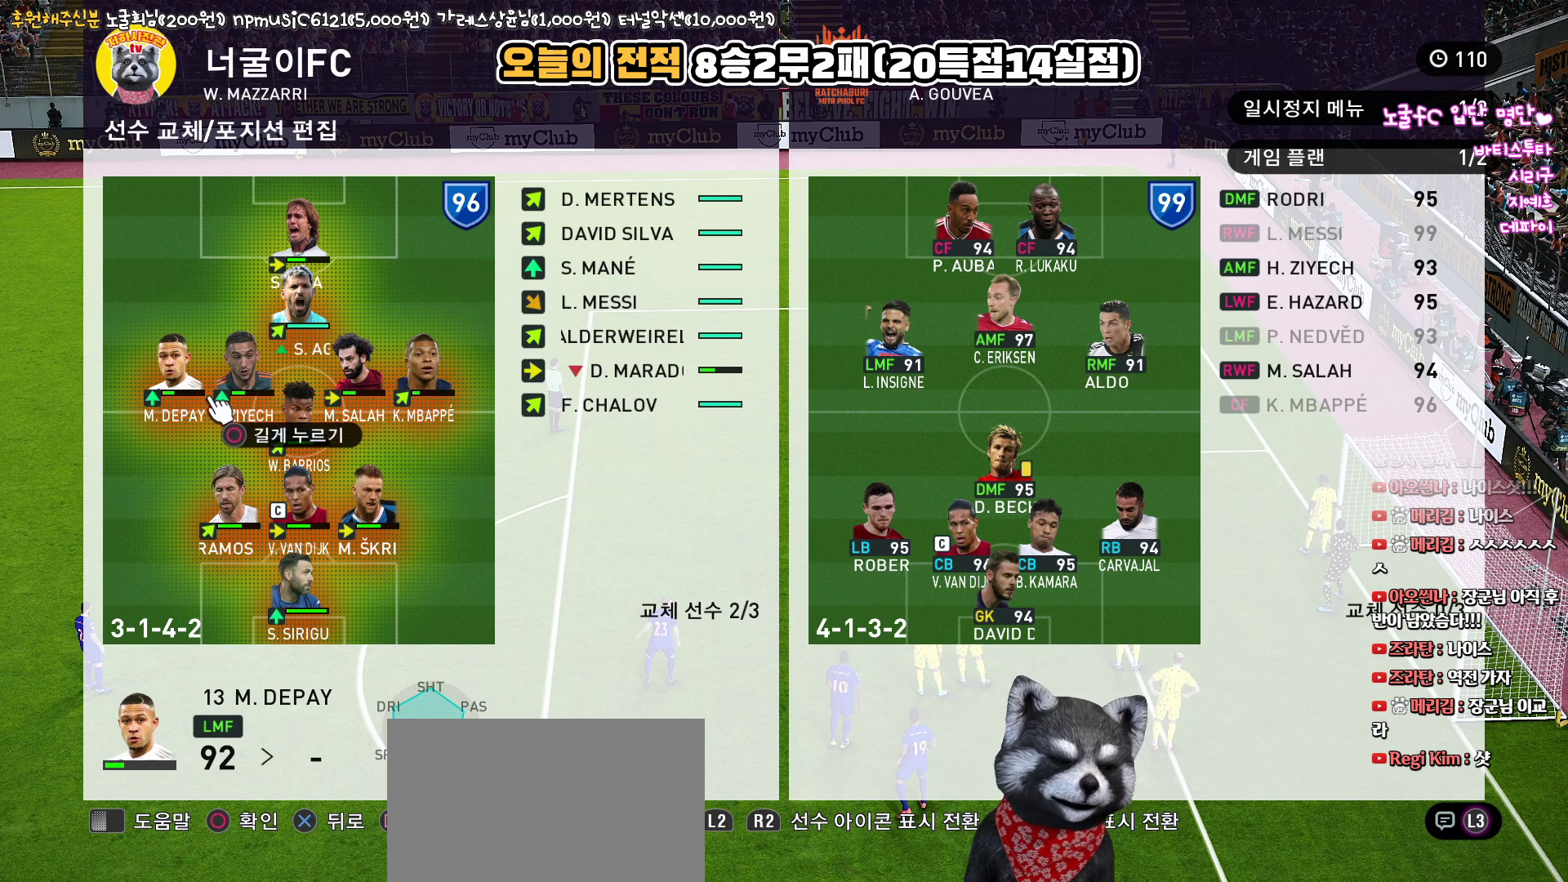
{"buttons": [], "left_stick": "center", "right_stick": "center", "events": [[100, "DPAD_RIGHT", "down"], [117, "DPAD_RIGHT", "up"], [250, "CIRCLE", "down"], [333, "CIRCLE", "up"]]}
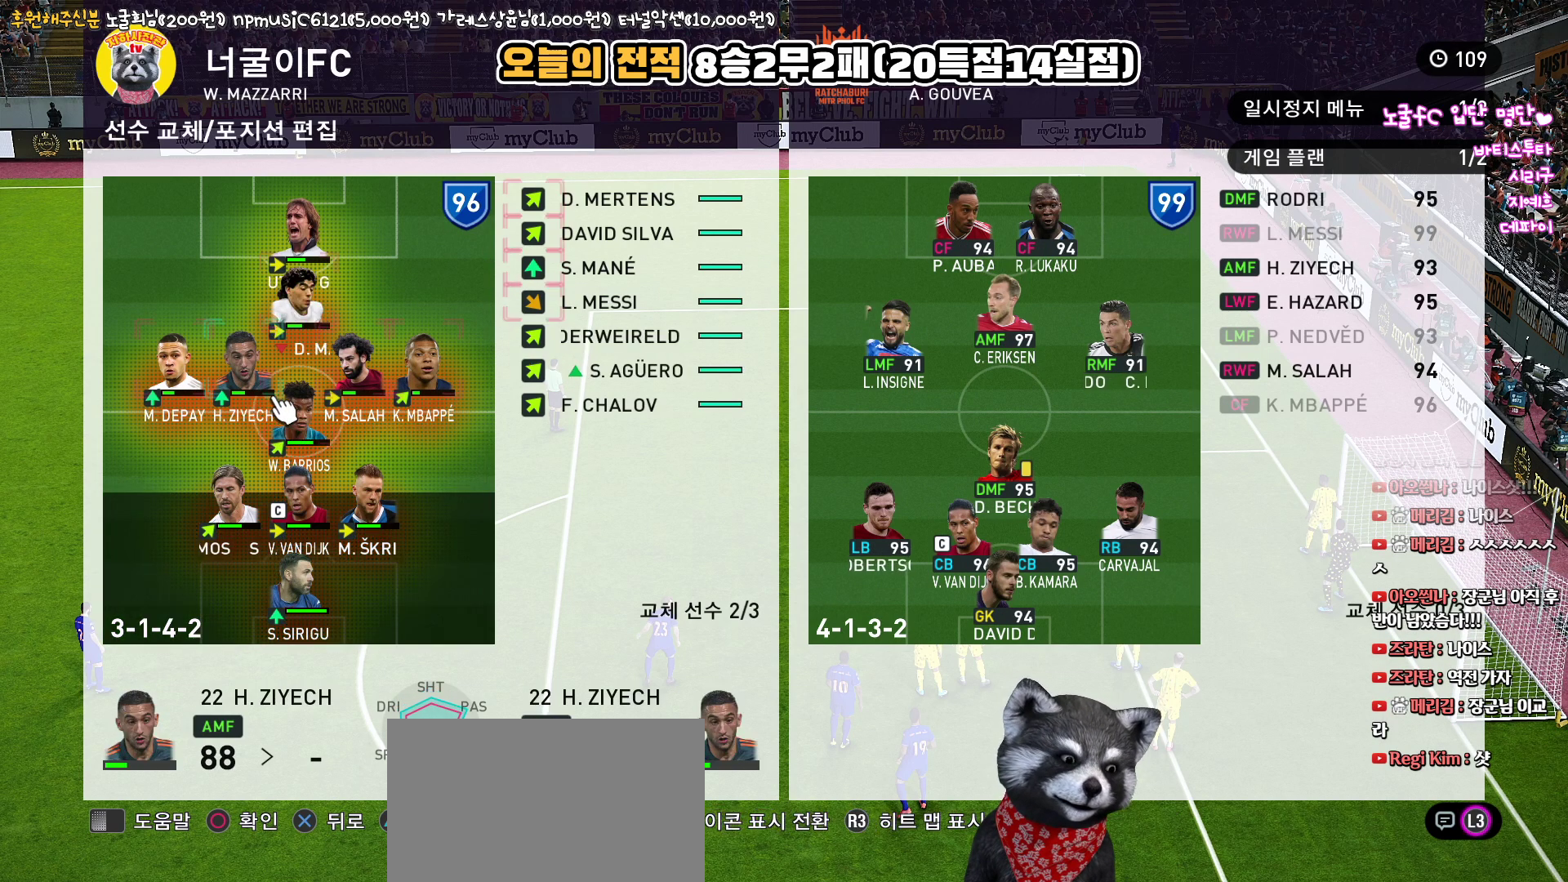
{"buttons": [], "left_stick": "center", "right_stick": "center", "events": [[117, "CROSS", "down"], [200, "CROSS", "up"], [217, "DPAD_LEFT", "down"], [317, "DPAD_LEFT", "up"]]}
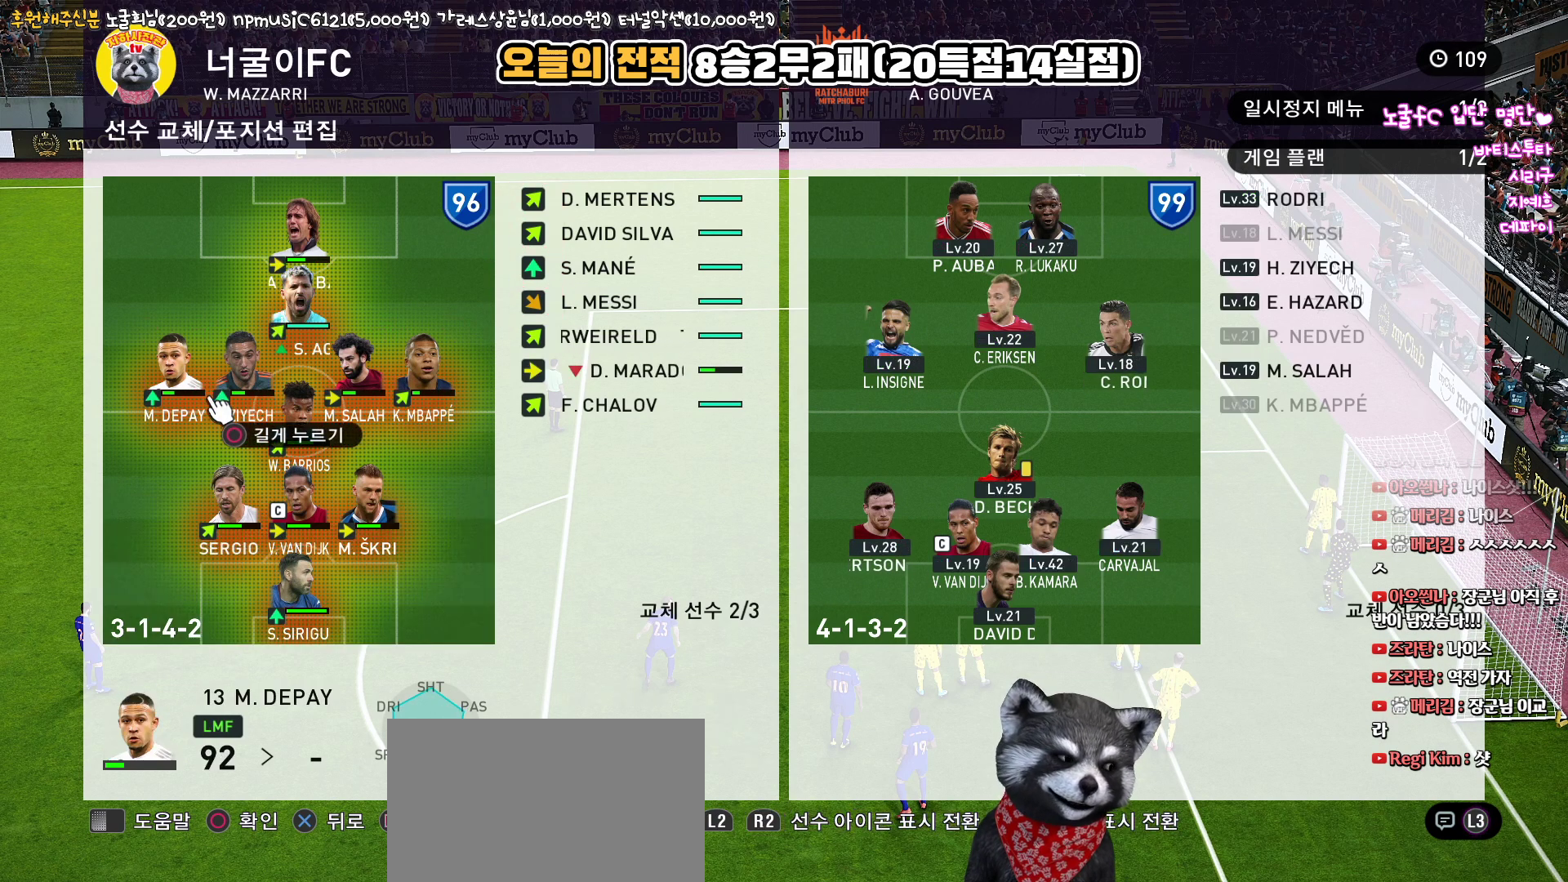
{"buttons": [], "left_stick": "center", "right_stick": "center", "events": [[67, "CIRCLE", "down"], [167, "CIRCLE", "up"], [367, "DPAD_RIGHT", "down"], [467, "DPAD_RIGHT", "up"]]}
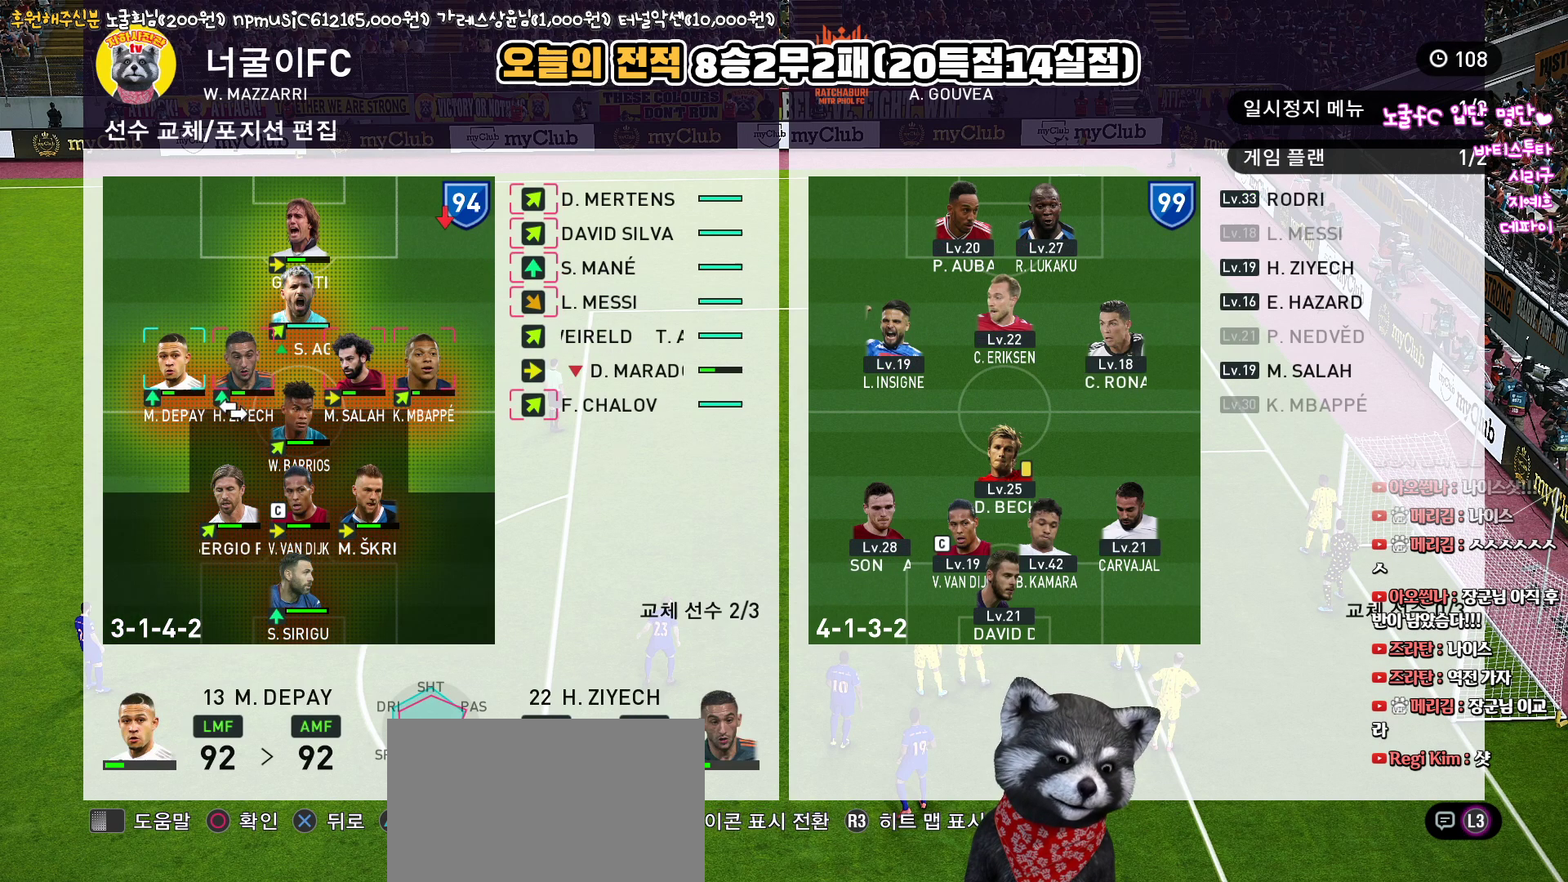
{"buttons": [], "left_stick": "center", "right_stick": "center", "events": [[50, "DPAD_RIGHT", "down"], [133, "DPAD_RIGHT", "up"], [233, "DPAD_RIGHT", "down"], [317, "DPAD_RIGHT", "up"], [383, "DPAD_RIGHT", "down"], [483, "DPAD_RIGHT", "up"]]}